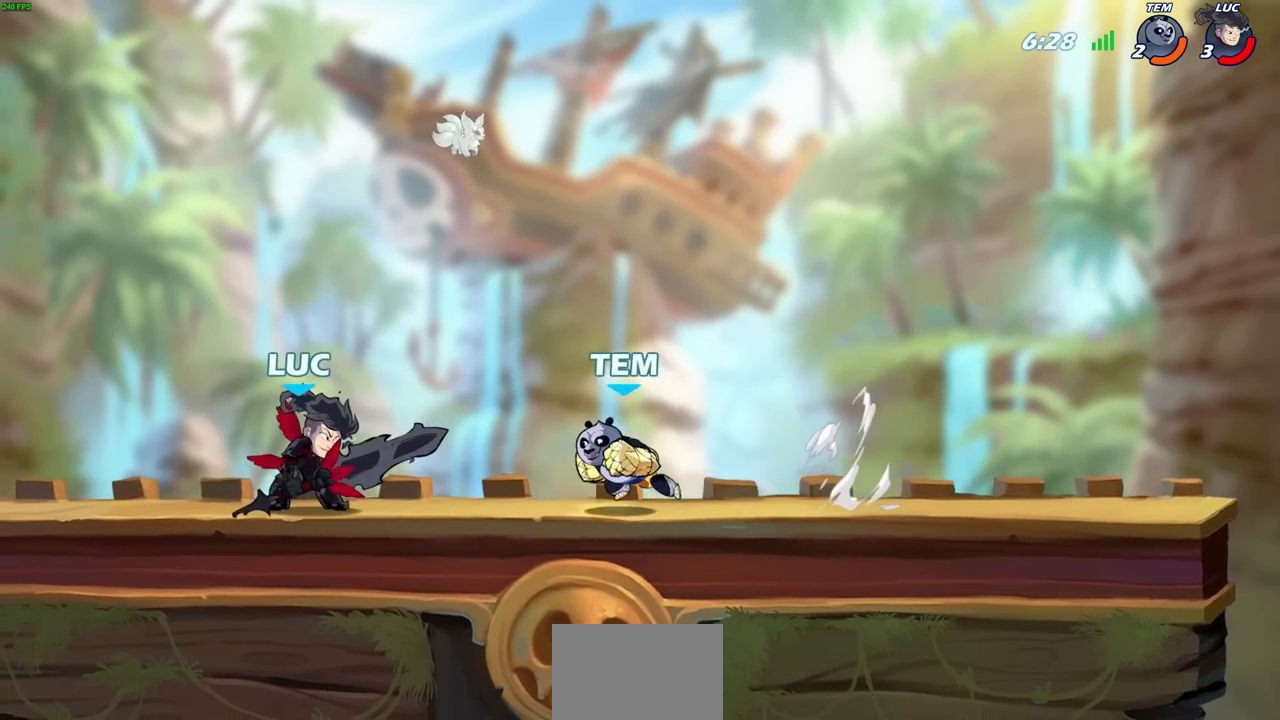
Gameplay with a controller (PlayStation layout); each line is a JSON object with the inputs held at the frame after it. "events" lists button and stick changes between this image and that frame as [ms after this image, input, new state], when the widget could be followed in between.
{"buttons": [], "left_stick": "center", "right_stick": "center", "events": [[33, "left_stick", "center"], [50, "CIRCLE", "up"], [250, "left_stick", "left"], [400, "left_stick", "center"]]}
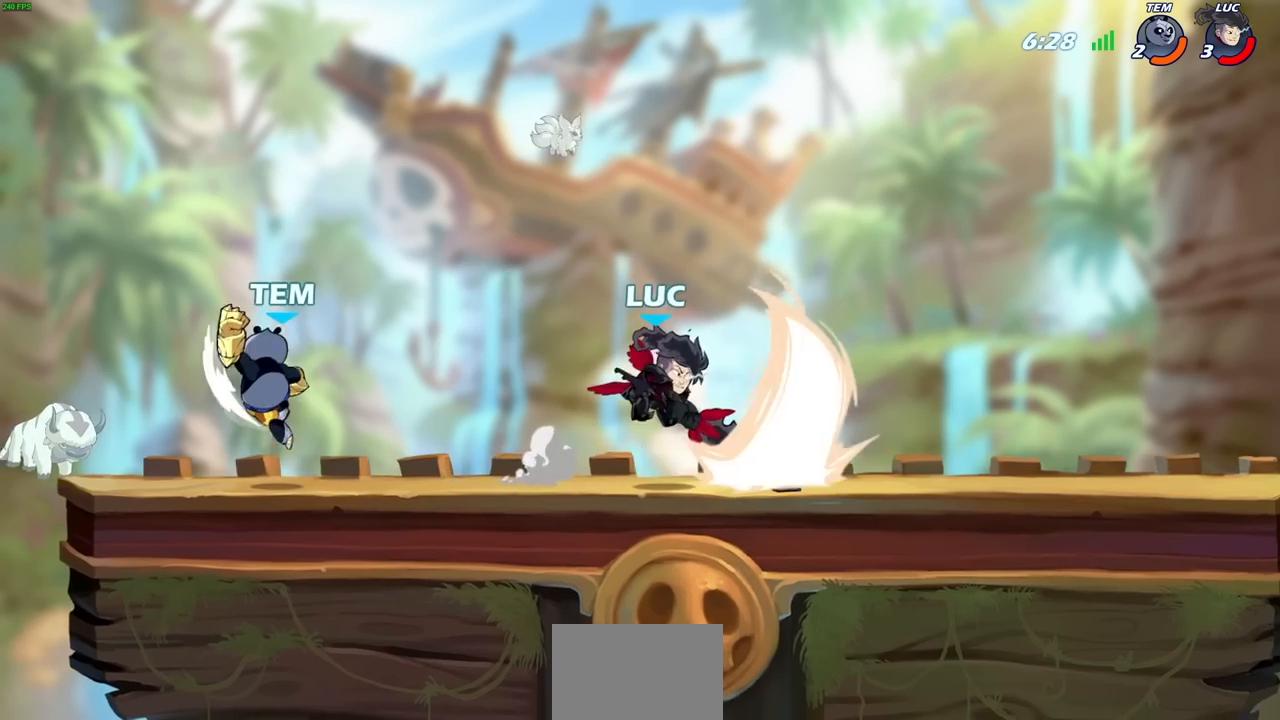
{"buttons": [], "left_stick": "right", "right_stick": "center", "events": [[467, "left_stick", "right"]]}
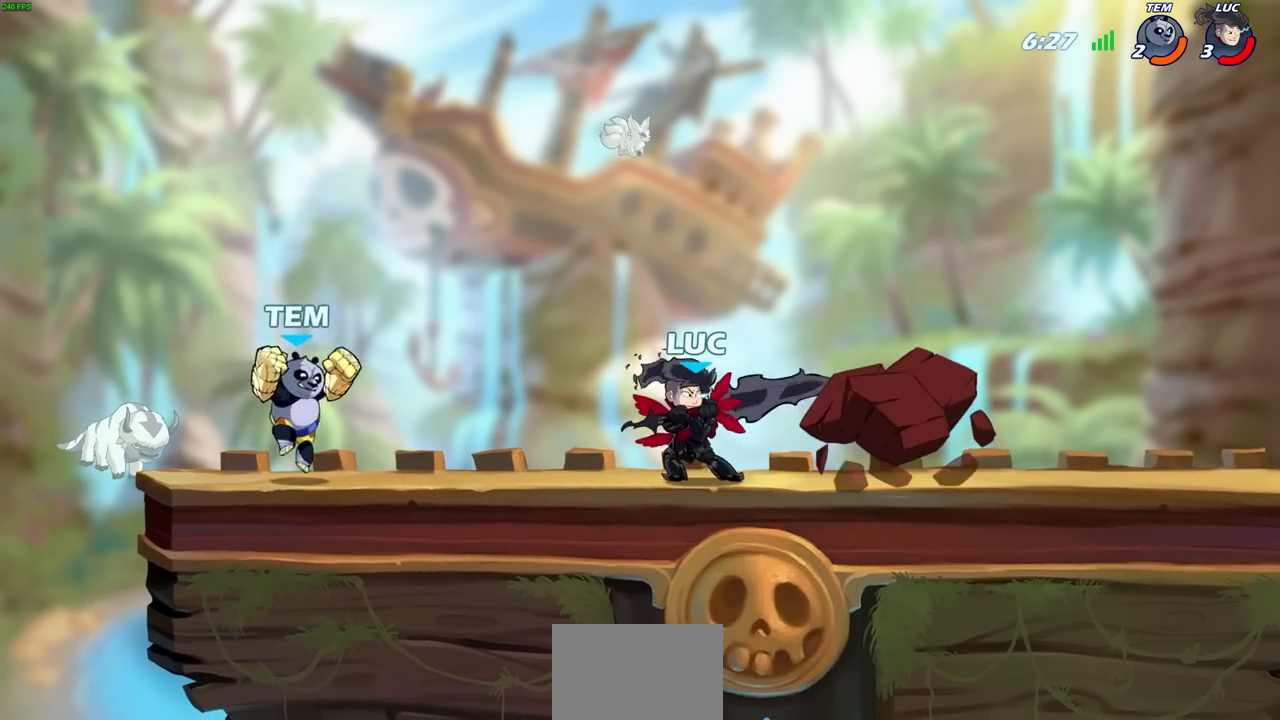
{"buttons": [], "left_stick": "down-left", "right_stick": "center", "events": [[100, "R2", "down"], [133, "R1", "down"], [250, "left_stick", "down-left"], [267, "R1", "up"], [283, "R2", "up"], [333, "R2", "down"], [467, "R2", "up"]]}
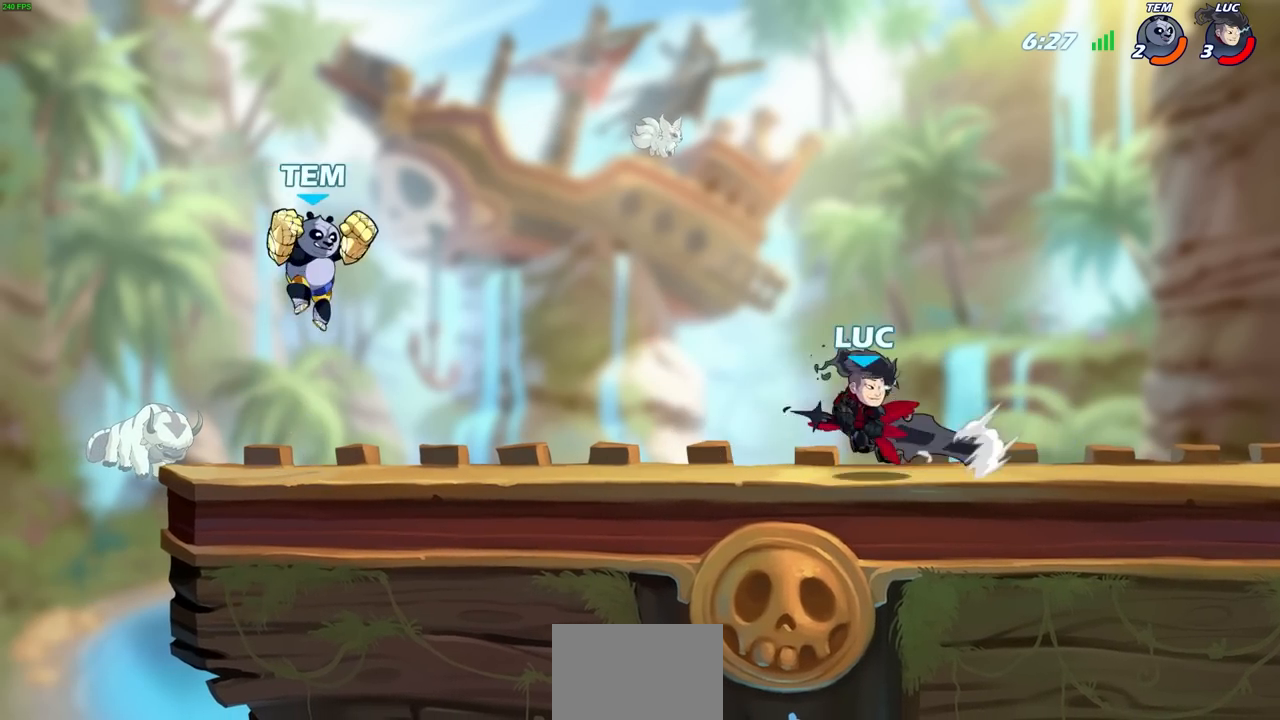
{"buttons": [], "left_stick": "center", "right_stick": "center", "events": [[33, "CIRCLE", "down"], [117, "CIRCLE", "up"], [283, "left_stick", "center"]]}
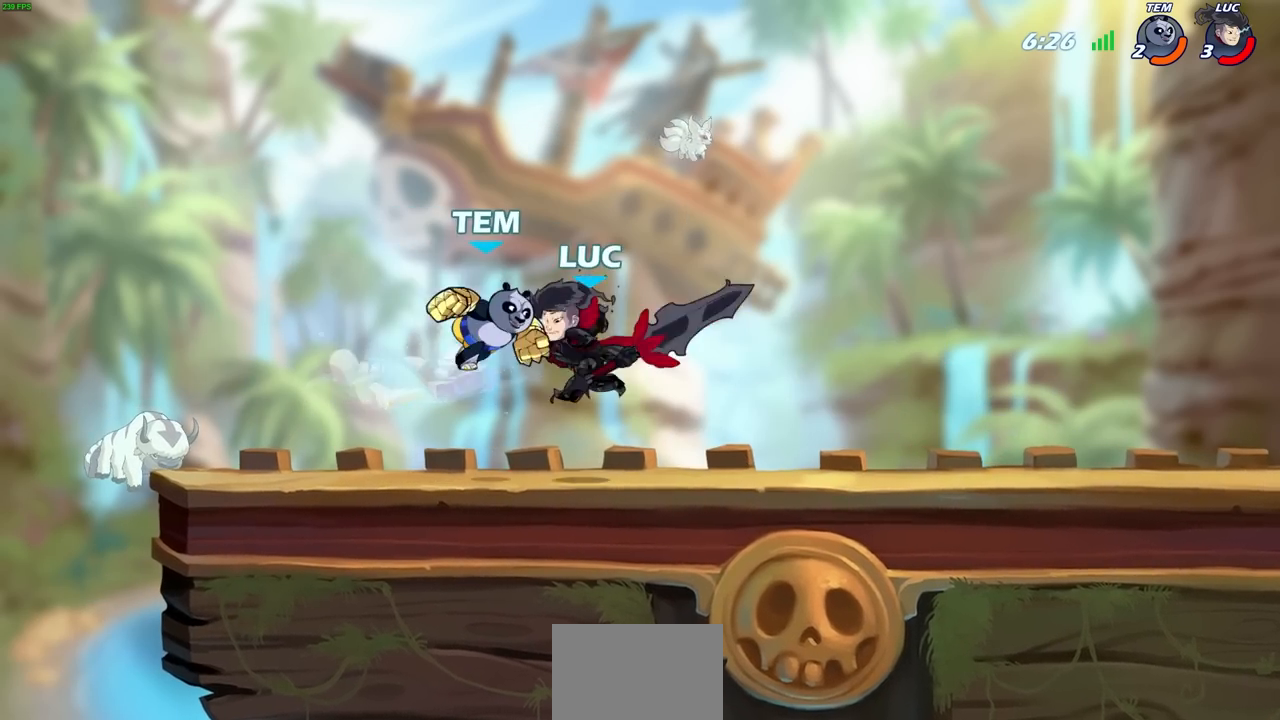
{"buttons": [], "left_stick": "left", "right_stick": "center", "events": [[367, "left_stick", "left"]]}
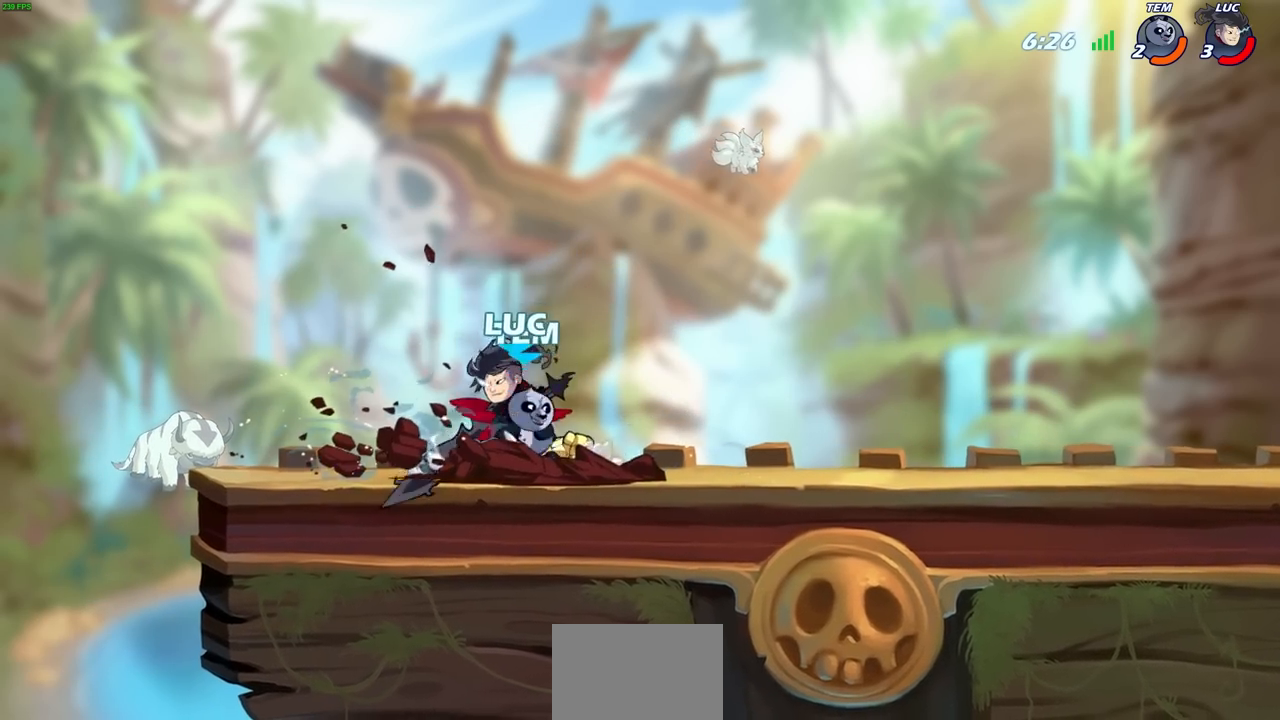
{"buttons": ["SQUARE"], "left_stick": "down", "right_stick": "center"}
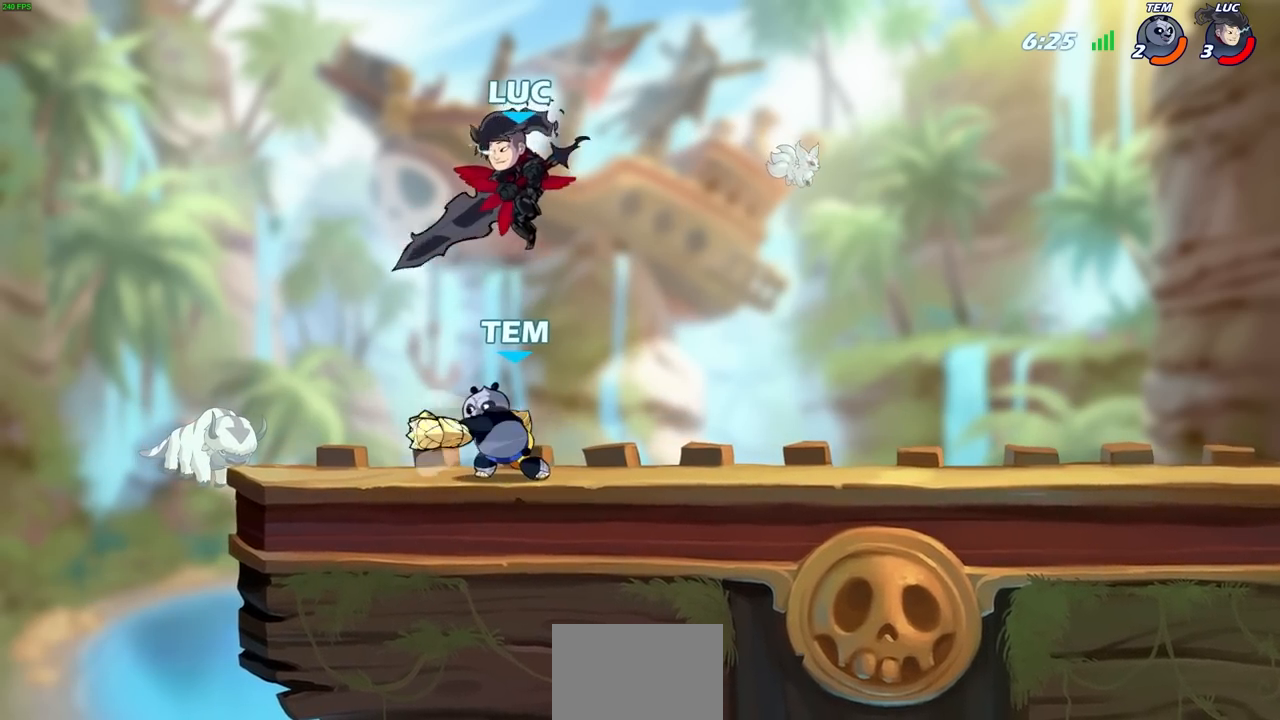
{"buttons": [], "left_stick": "center", "right_stick": "center", "events": [[117, "SQUARE", "up"], [133, "left_stick", "down-right"], [350, "SQUARE", "down"], [350, "left_stick", "center"], [433, "SQUARE", "up"]]}
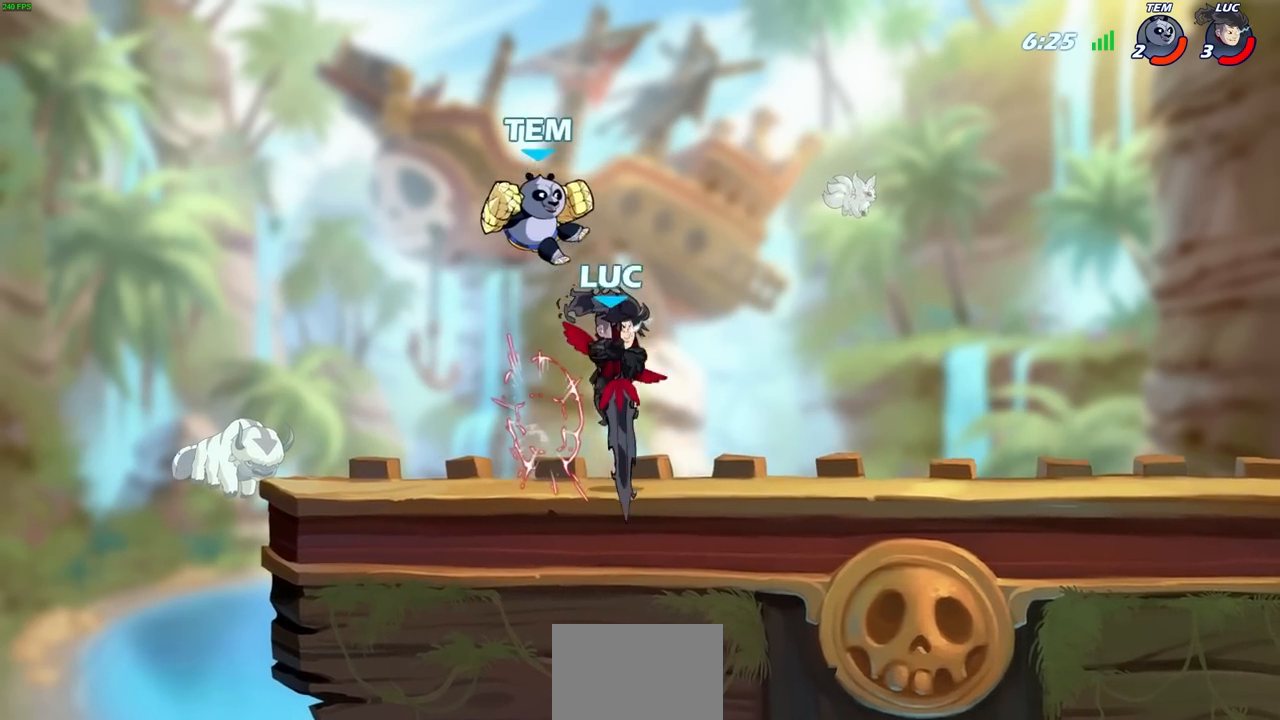
{"buttons": ["SQUARE"], "left_stick": "center", "right_stick": "left", "events": [[383, "CROSS", "down"], [467, "SQUARE", "down"], [483, "CROSS", "up"], [483, "right_stick", "left"]]}
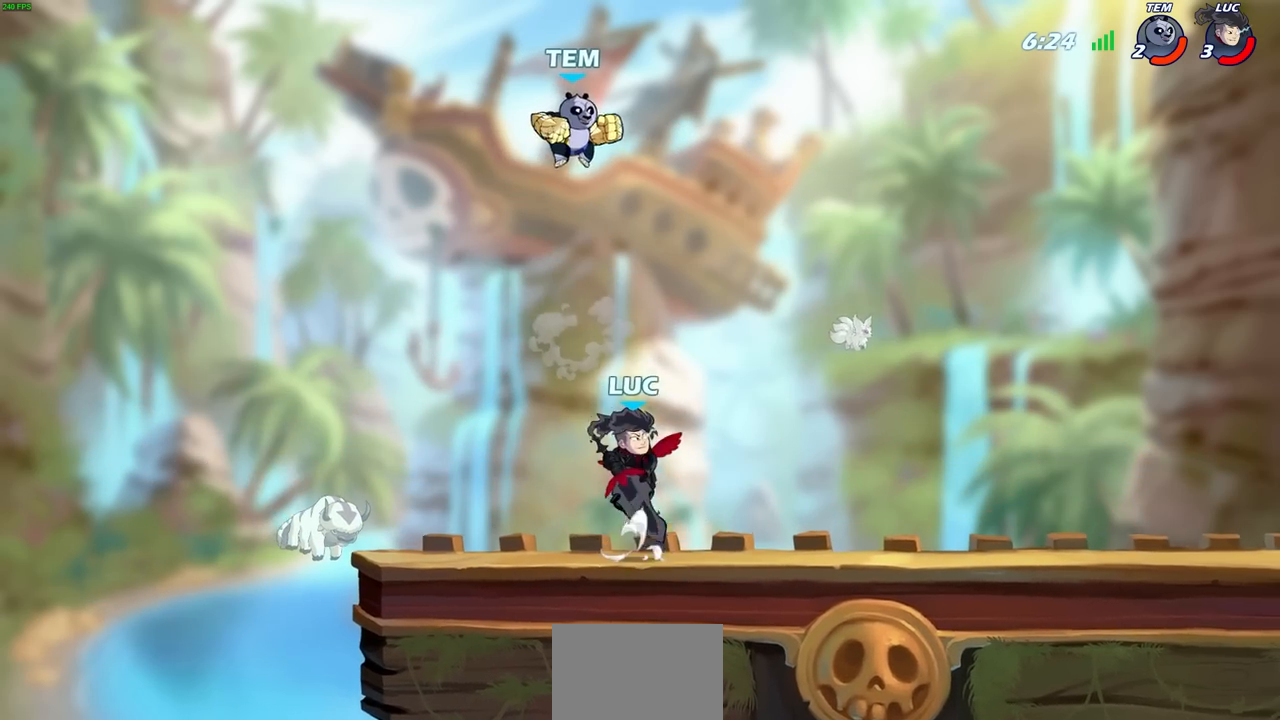
{"buttons": [], "left_stick": "left", "right_stick": "center", "events": [[33, "SQUARE", "up"], [50, "right_stick", "center"], [83, "left_stick", "left"]]}
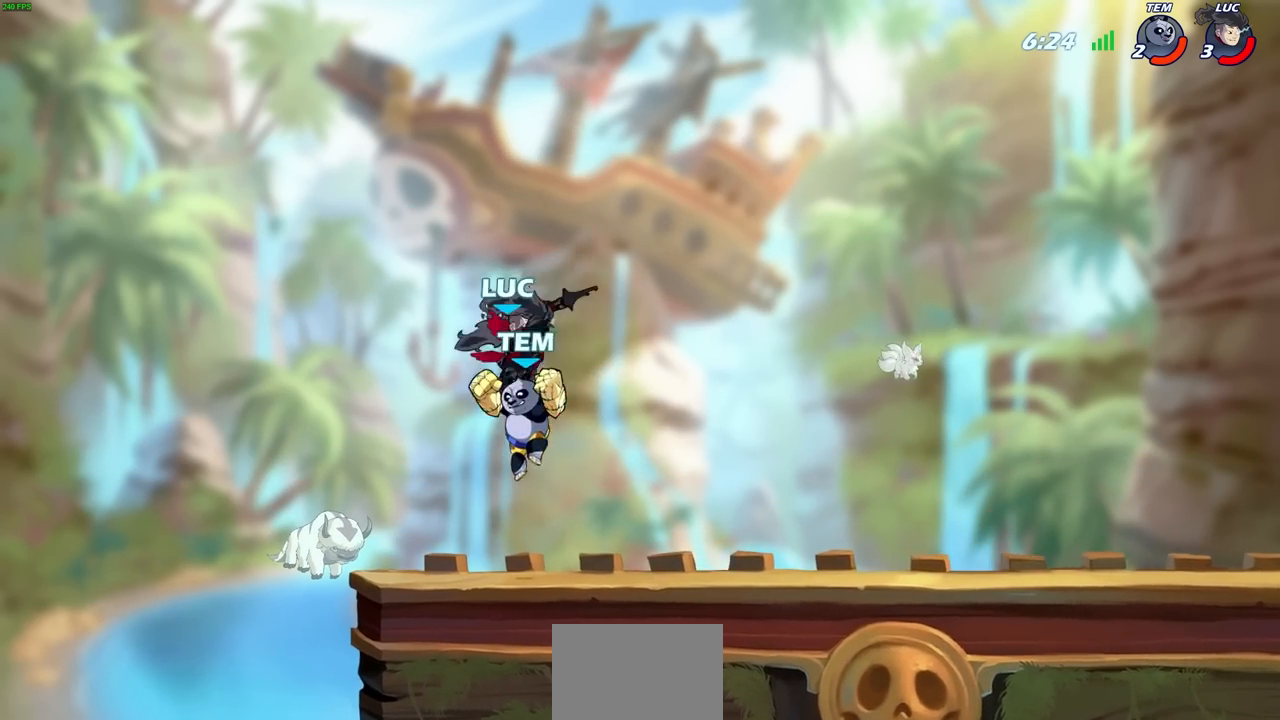
{"buttons": [], "left_stick": "up-right", "right_stick": "center", "events": [[83, "left_stick", "up-right"], [150, "CIRCLE", "down"], [250, "CIRCLE", "up"], [267, "left_stick", "up"], [400, "left_stick", "up-right"]]}
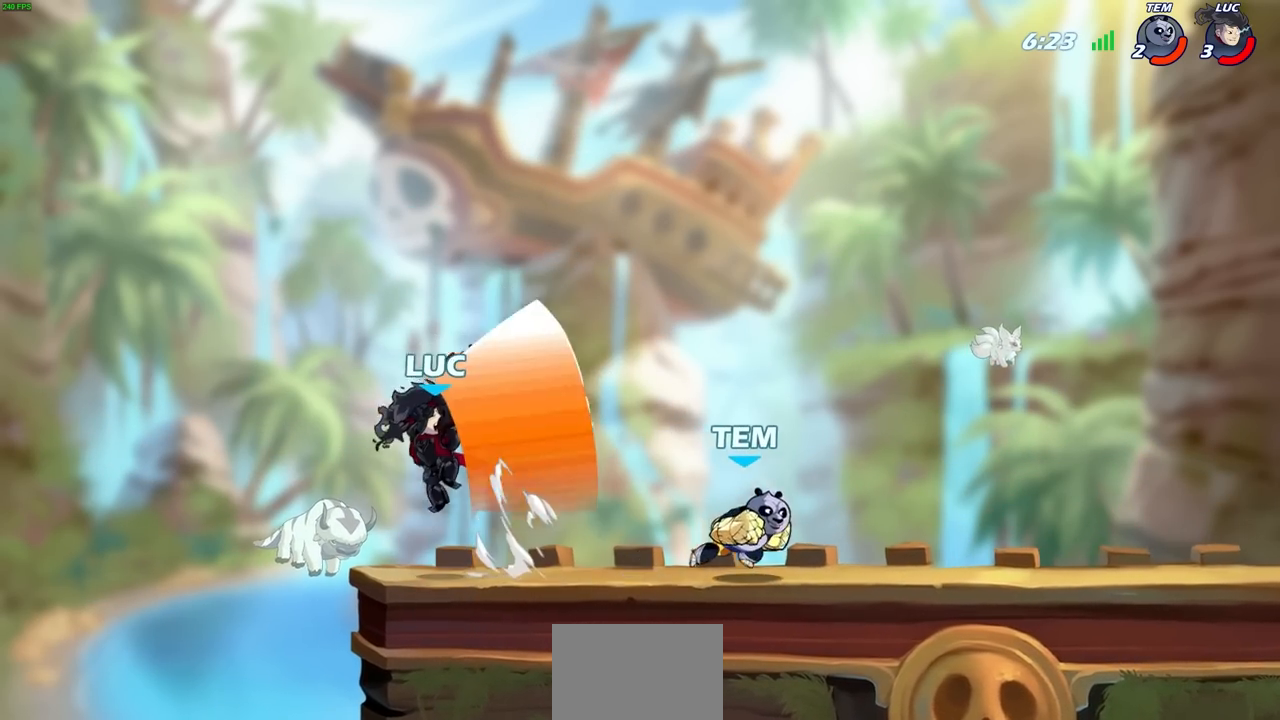
{"buttons": [], "left_stick": "down-left", "right_stick": "center", "events": [[350, "left_stick", "down-left"], [367, "SQUARE", "down"], [433, "SQUARE", "up"]]}
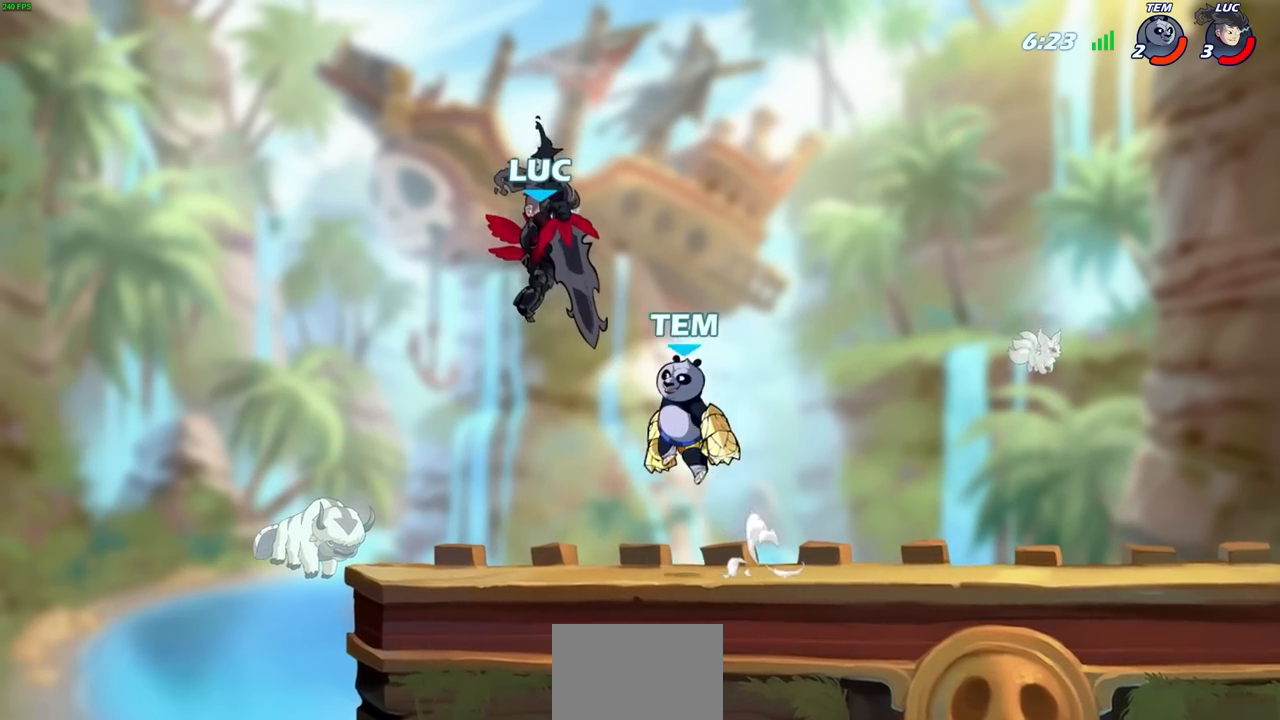
{"buttons": [], "left_stick": "up-left", "right_stick": "center", "events": [[83, "left_stick", "right"], [467, "left_stick", "up-left"]]}
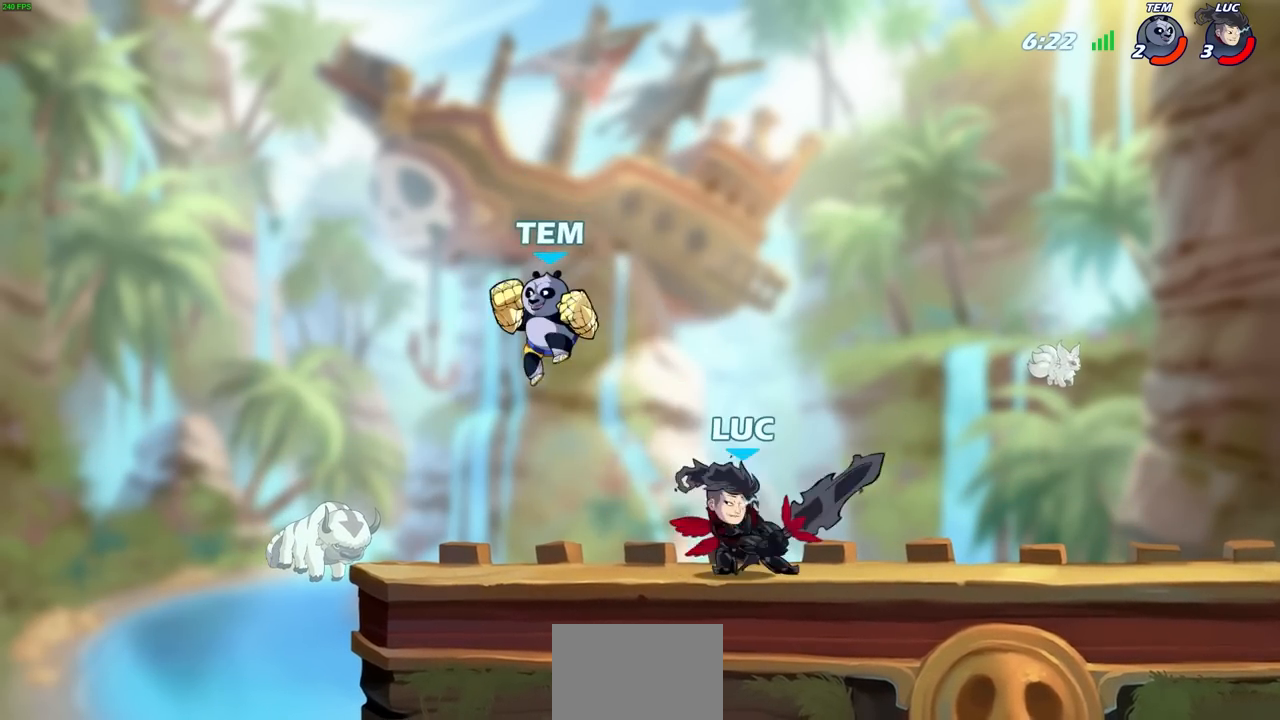
{"buttons": ["SQUARE"], "left_stick": "down-left", "right_stick": "center", "events": [[67, "SQUARE", "down"], [83, "left_stick", "center"], [167, "SQUARE", "up"], [267, "left_stick", "down-left"], [283, "SQUARE", "down"], [367, "SQUARE", "up"], [483, "SQUARE", "down"]]}
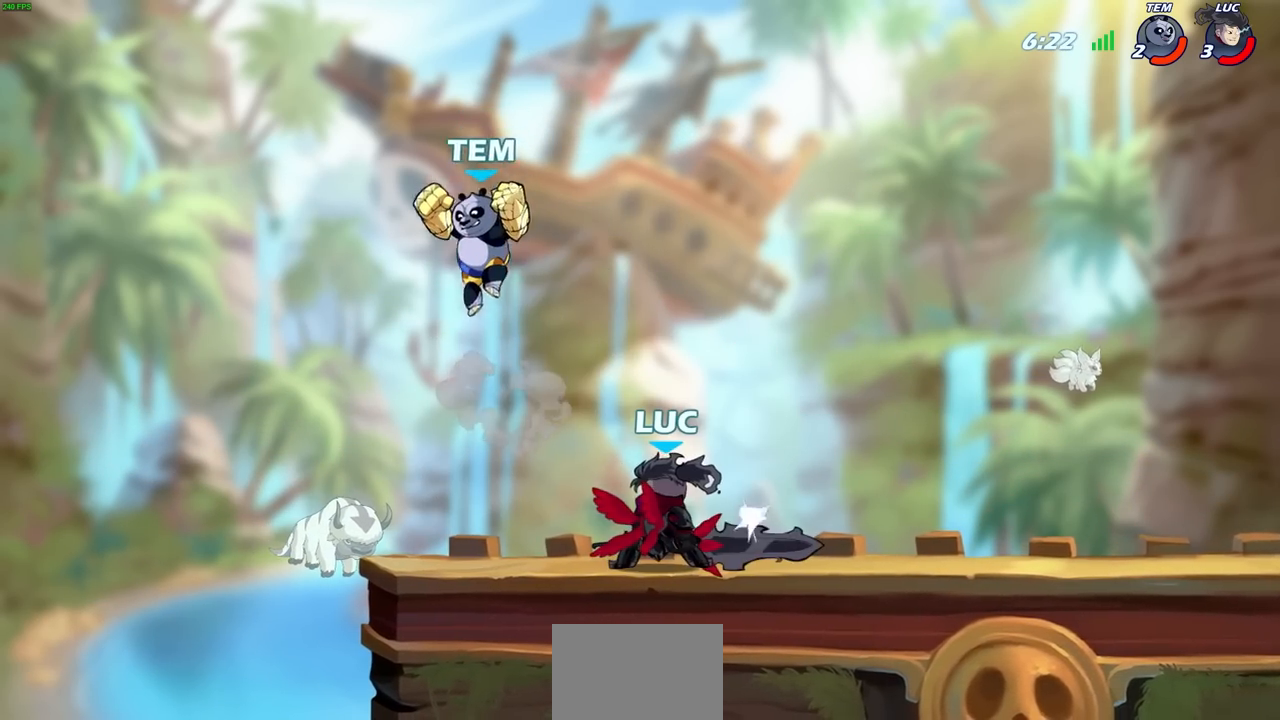
{"buttons": ["SQUARE", "L3"], "left_stick": "left", "right_stick": "center", "events": [[67, "SQUARE", "up"], [133, "SQUARE", "down"], [233, "SQUARE", "up"], [300, "SQUARE", "down"], [367, "L3", "down"], [383, "SQUARE", "up"], [383, "left_stick", "left"], [450, "SQUARE", "down"]]}
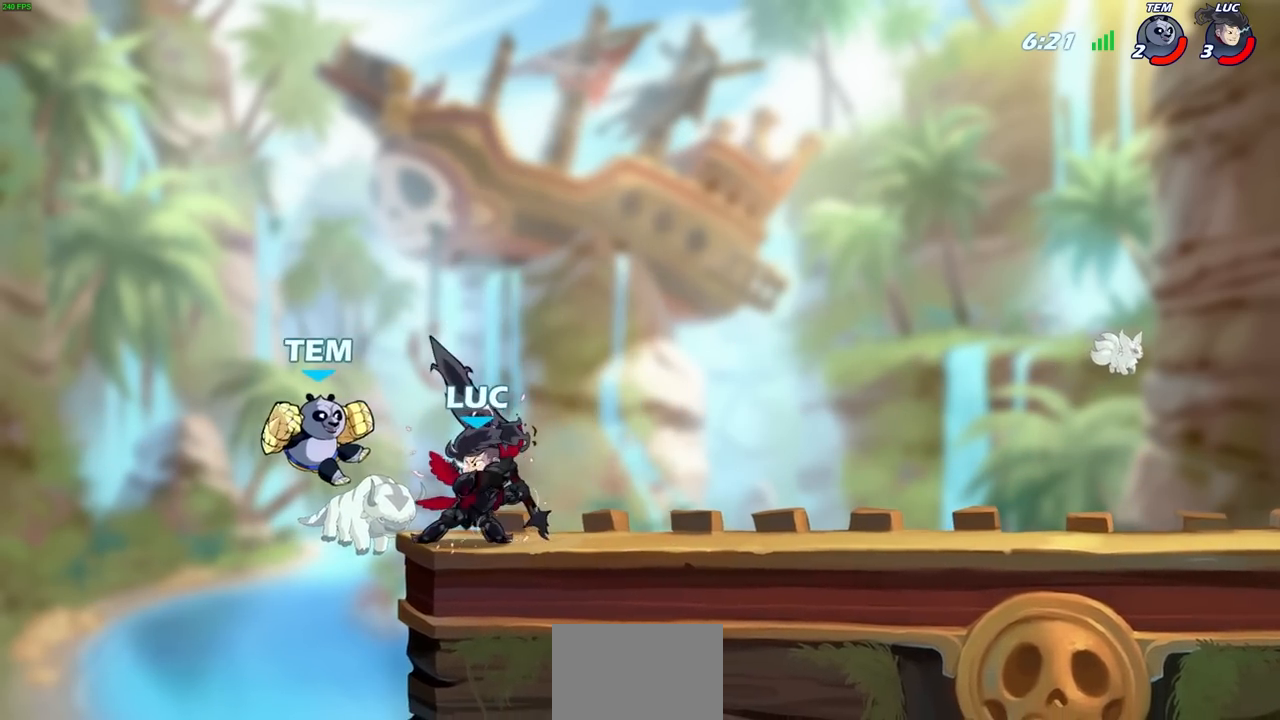
{"buttons": ["CROSS"], "left_stick": "center", "right_stick": "center", "events": [[33, "SQUARE", "up"], [83, "SQUARE", "down"], [183, "SQUARE", "up"], [200, "L3", "up"], [283, "left_stick", "center"], [500, "CROSS", "down"]]}
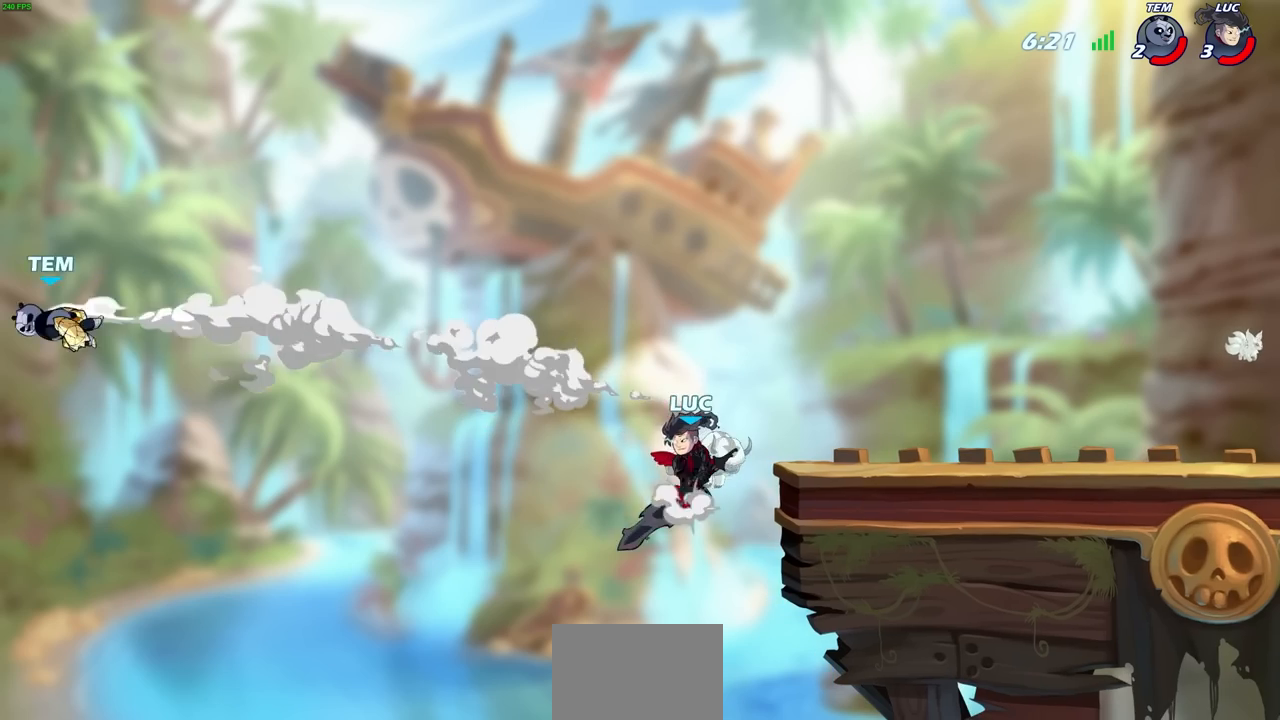
{"buttons": [], "left_stick": "right", "right_stick": "center", "events": [[150, "CROSS", "up"], [183, "left_stick", "right"]]}
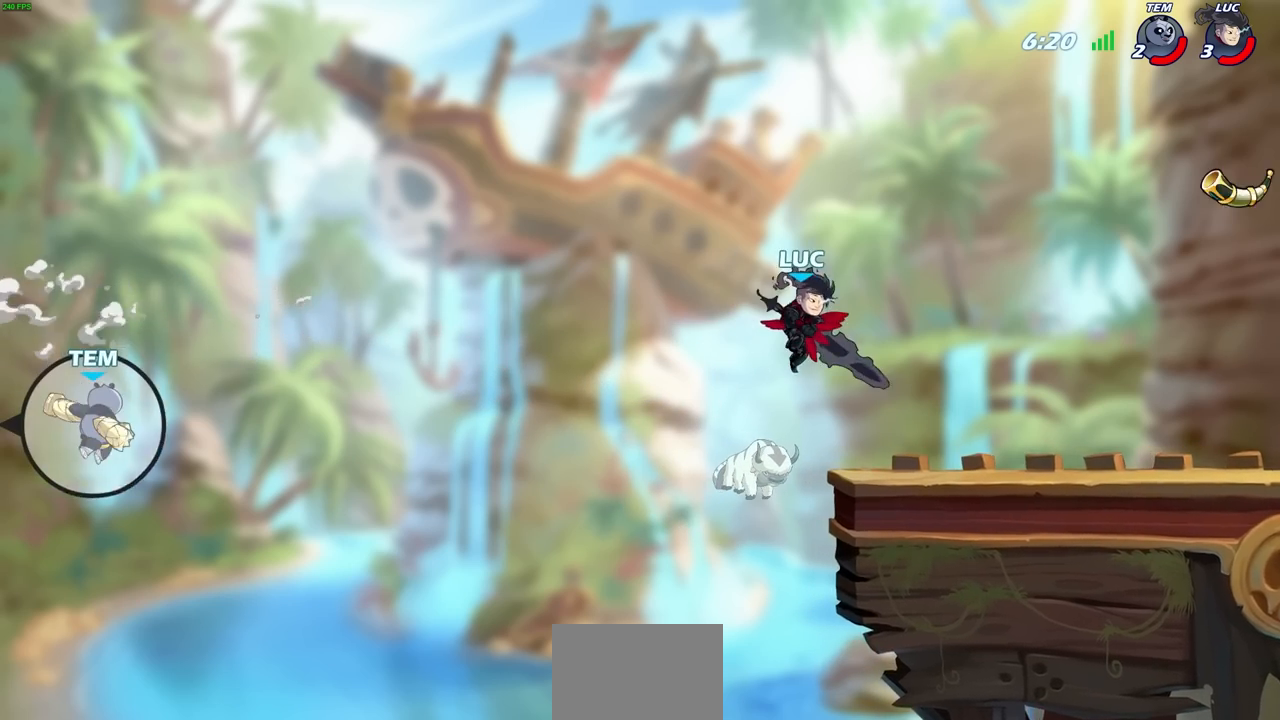
{"buttons": [], "left_stick": "center", "right_stick": "center", "events": [[150, "left_stick", "left"], [283, "left_stick", "center"]]}
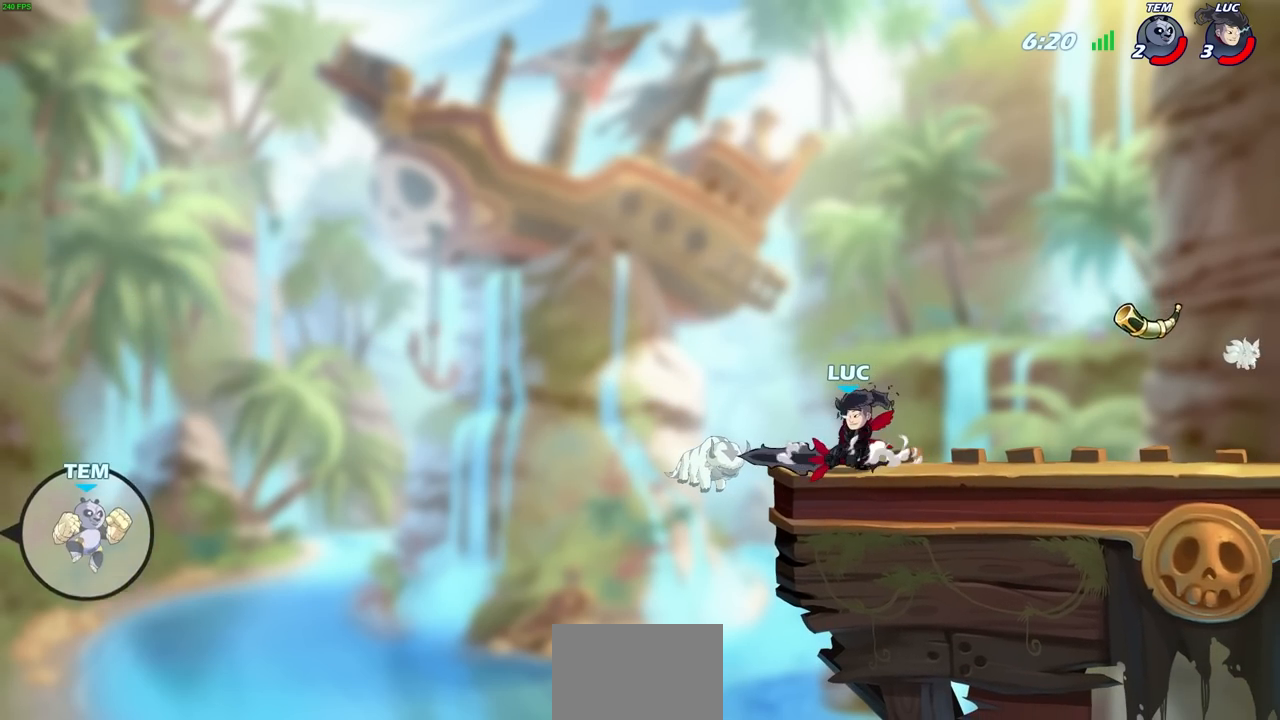
{"buttons": ["CIRCLE", "L3"], "left_stick": "left", "right_stick": "center", "events": [[50, "left_stick", "left"], [117, "R2", "down"], [133, "CIRCLE", "down"], [183, "L3", "down"], [467, "R2", "up"]]}
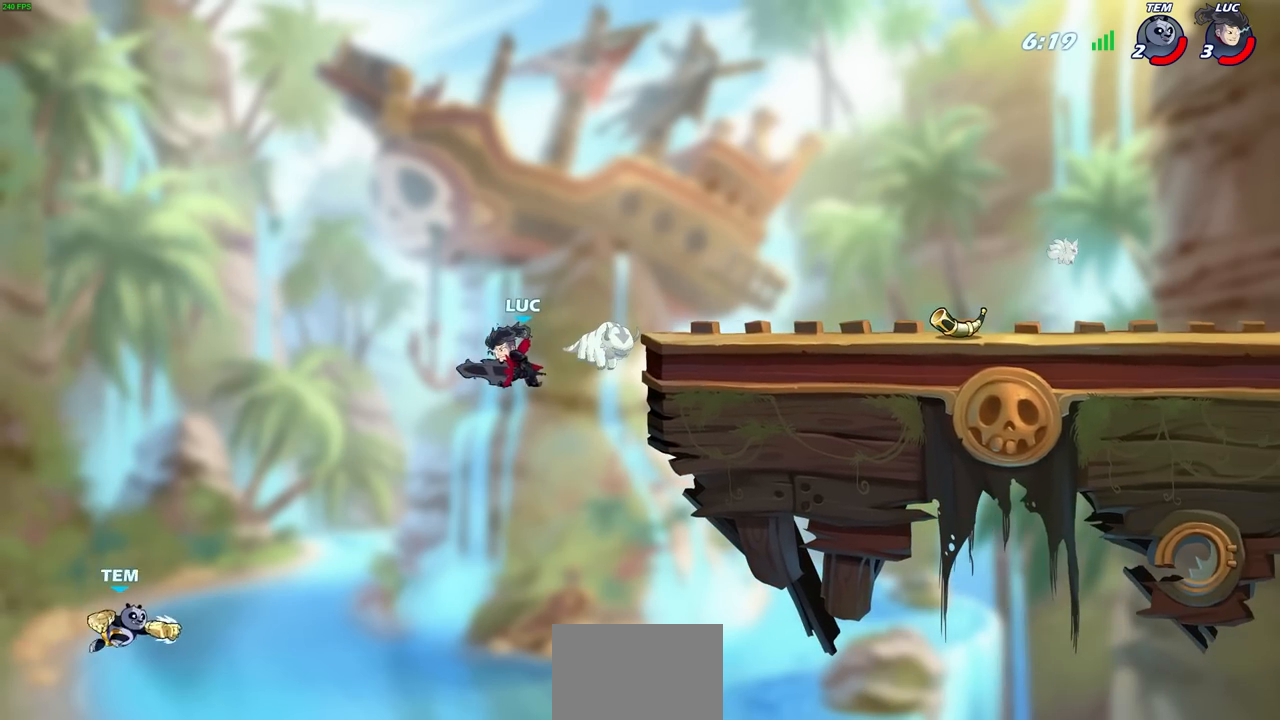
{"buttons": ["CIRCLE"], "left_stick": "right", "right_stick": "center", "events": [[67, "L3", "up"], [150, "left_stick", "right"]]}
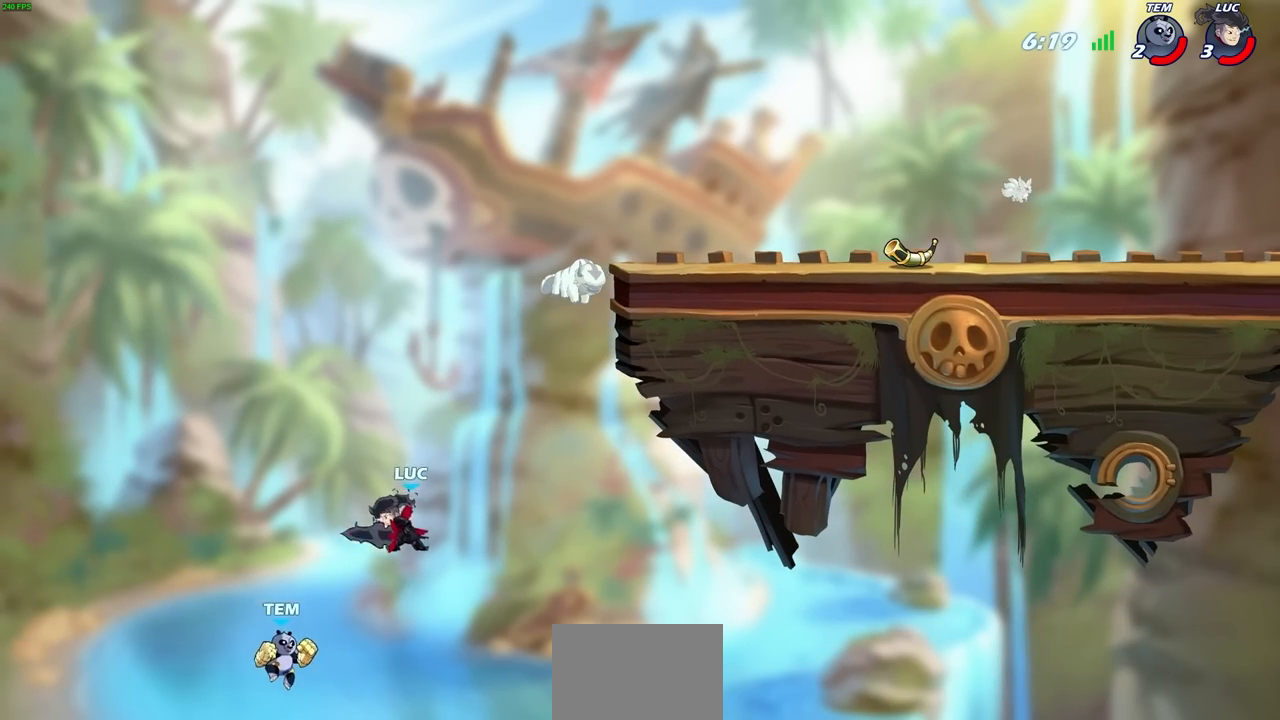
{"buttons": [], "left_stick": "center", "right_stick": "center", "events": [[217, "CIRCLE", "up"], [250, "left_stick", "center"]]}
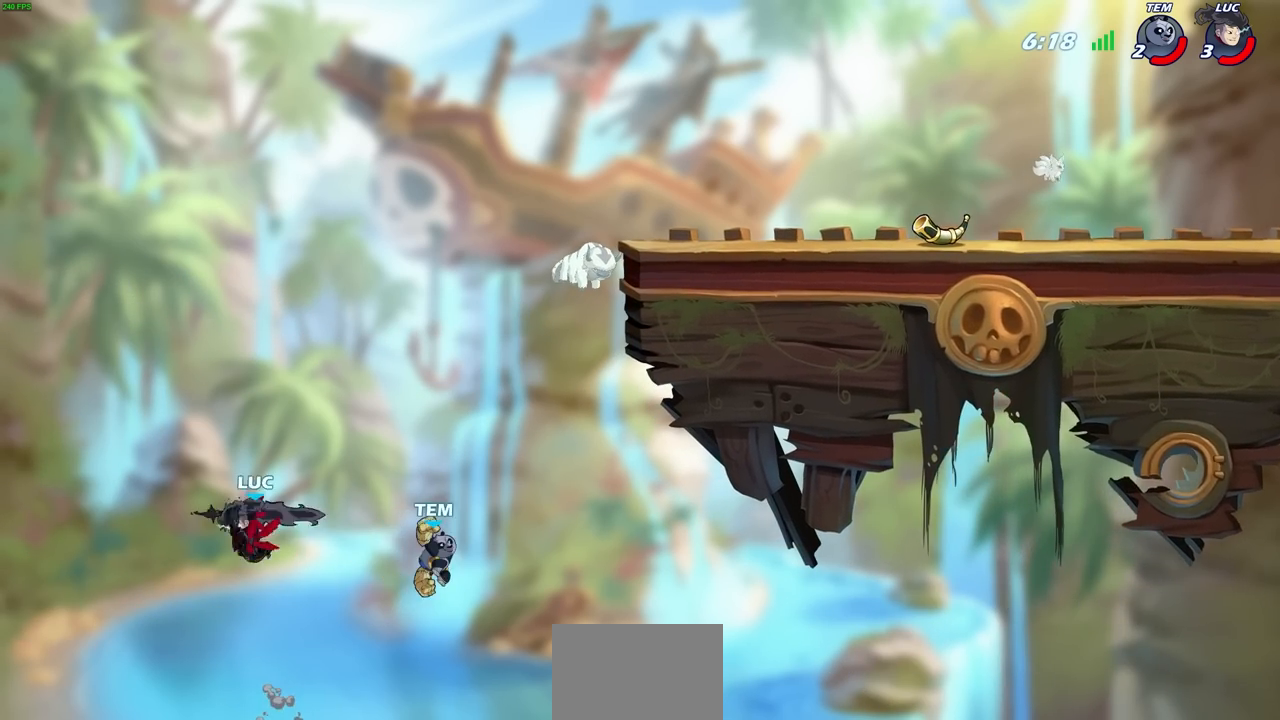
{"buttons": ["CROSS"], "left_stick": "right", "right_stick": "center", "events": [[367, "left_stick", "right"], [467, "CROSS", "down"]]}
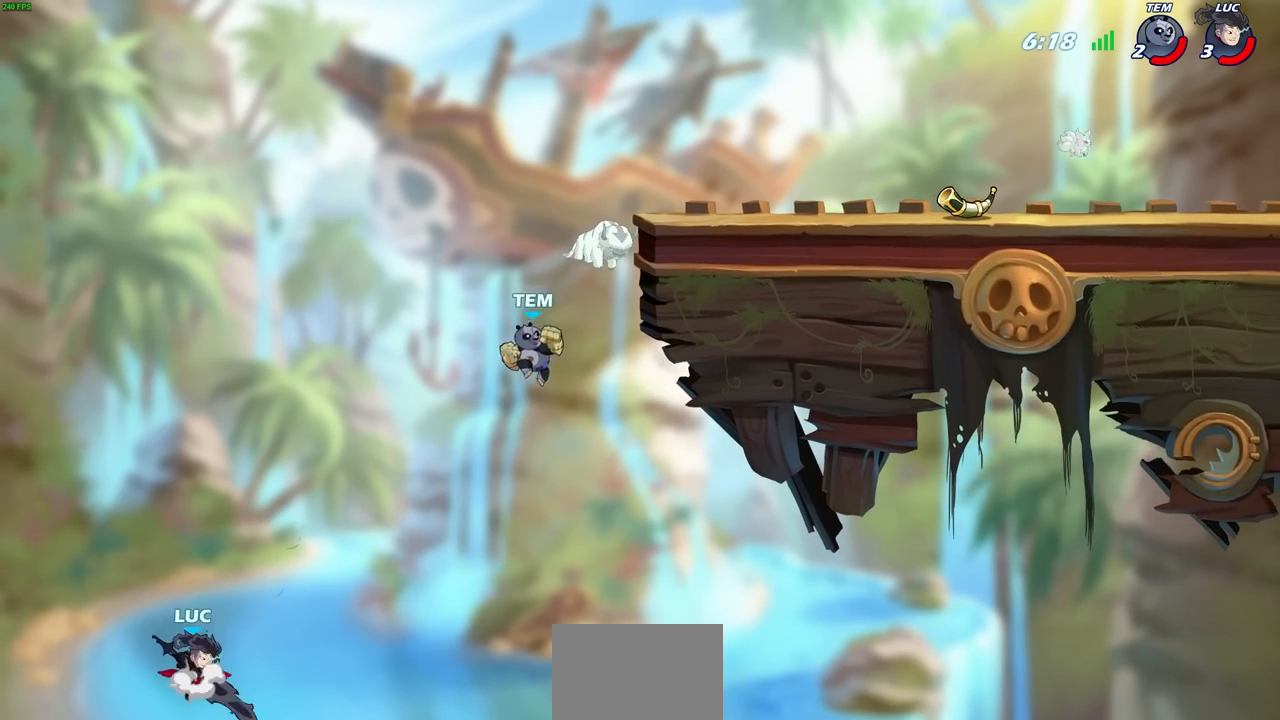
{"buttons": ["CROSS"], "left_stick": "right", "right_stick": "center", "events": [[150, "CROSS", "up"], [317, "CROSS", "down"]]}
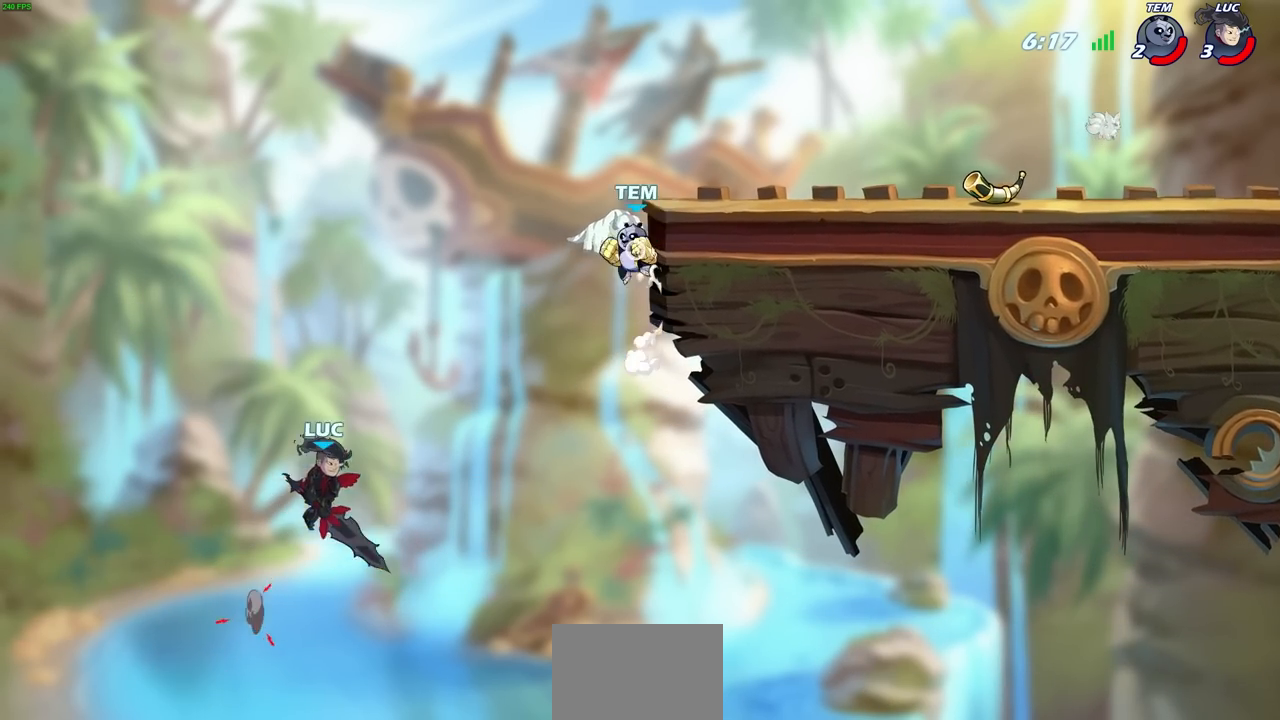
{"buttons": [], "left_stick": "up-left", "right_stick": "center", "events": [[17, "left_stick", "up-right"], [33, "CIRCLE", "down"], [50, "CROSS", "up"], [150, "CIRCLE", "up"], [200, "left_stick", "up"], [300, "left_stick", "up-left"]]}
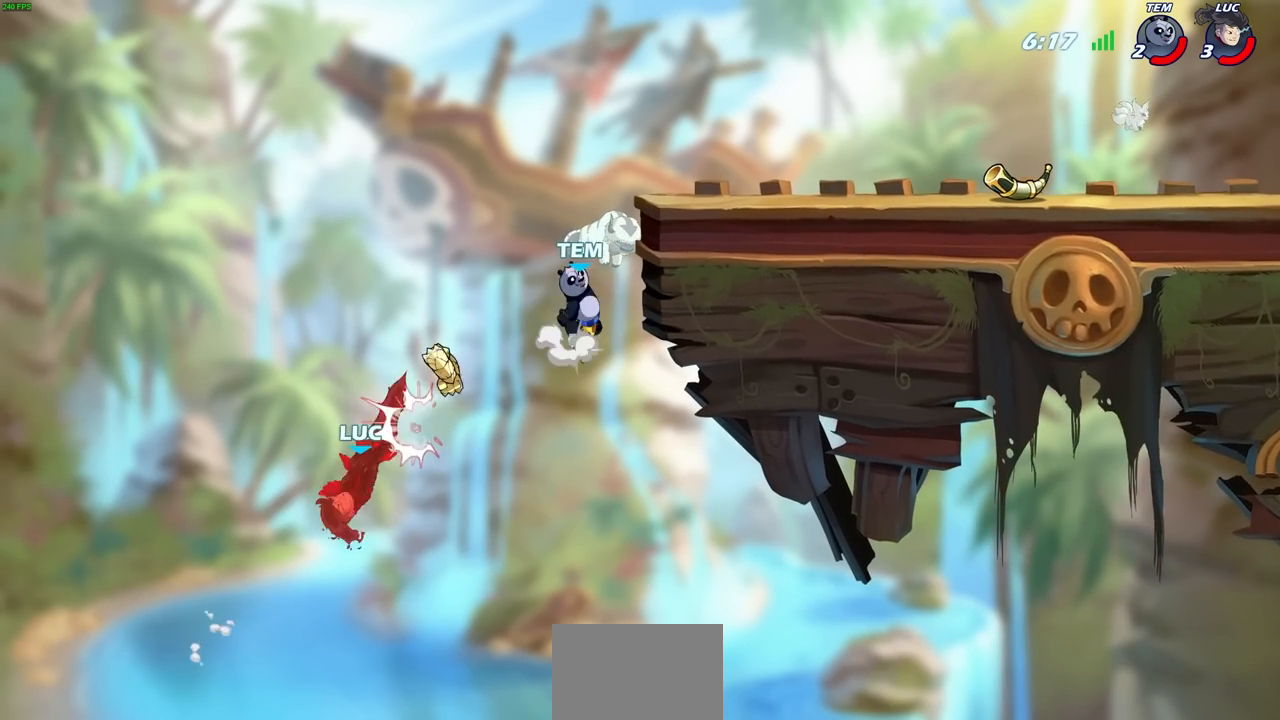
{"buttons": ["CROSS"], "left_stick": "up-right", "right_stick": "center", "events": [[50, "left_stick", "up-right"], [200, "CROSS", "down"]]}
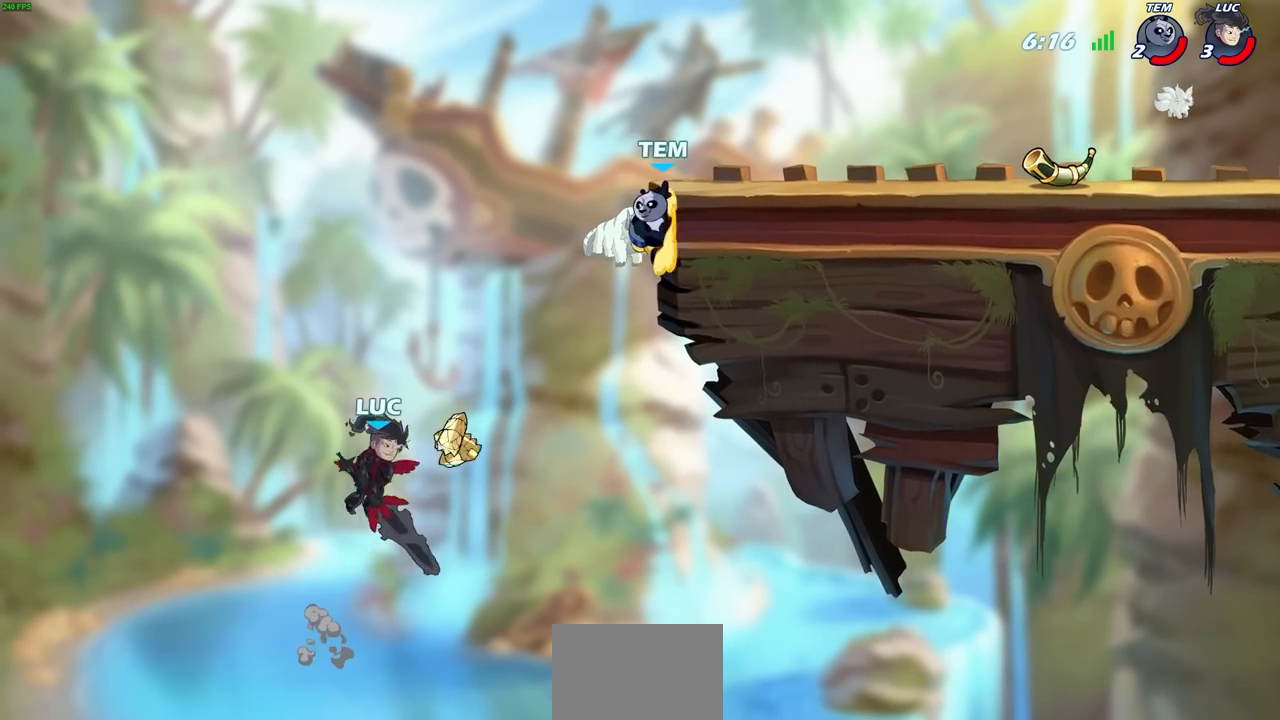
{"buttons": ["R2"], "left_stick": "up-right", "right_stick": "center", "events": [[67, "CROSS", "up"], [300, "R2", "down"]]}
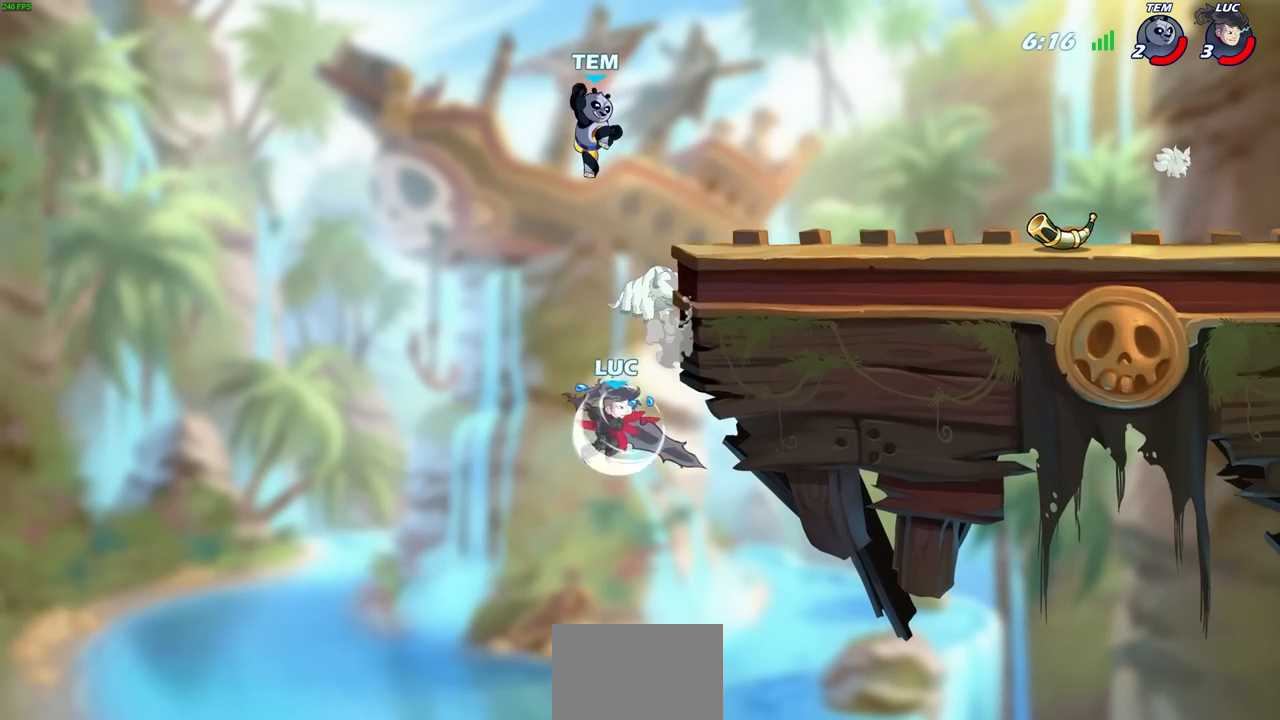
{"buttons": ["SQUARE", "TRIANGLE"], "left_stick": "down-left", "right_stick": "center", "events": [[317, "R2", "up"], [417, "CROSS", "down"], [450, "left_stick", "down-left"], [467, "SQUARE", "down"], [483, "TRIANGLE", "down"], [500, "CROSS", "up"]]}
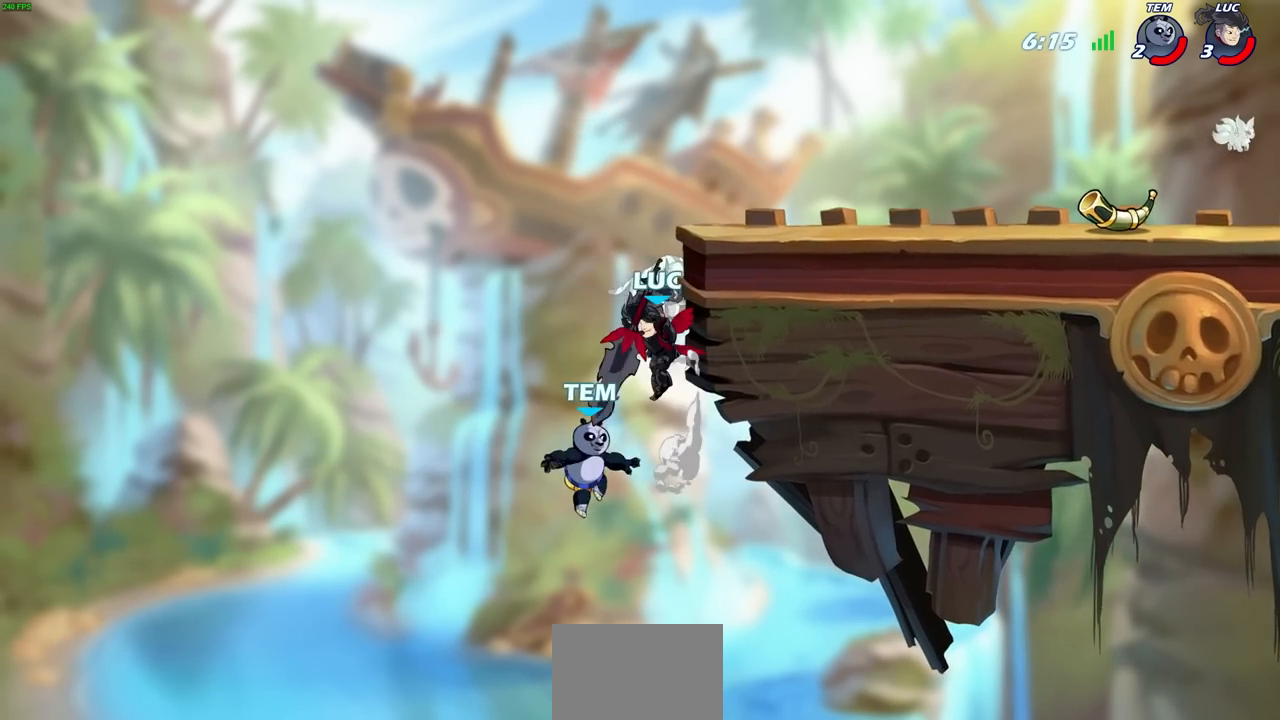
{"buttons": ["CROSS"], "left_stick": "up-right", "right_stick": "center", "events": [[17, "TRIANGLE", "up"], [50, "SQUARE", "up"], [167, "left_stick", "right"], [367, "left_stick", "up-right"], [483, "CROSS", "down"]]}
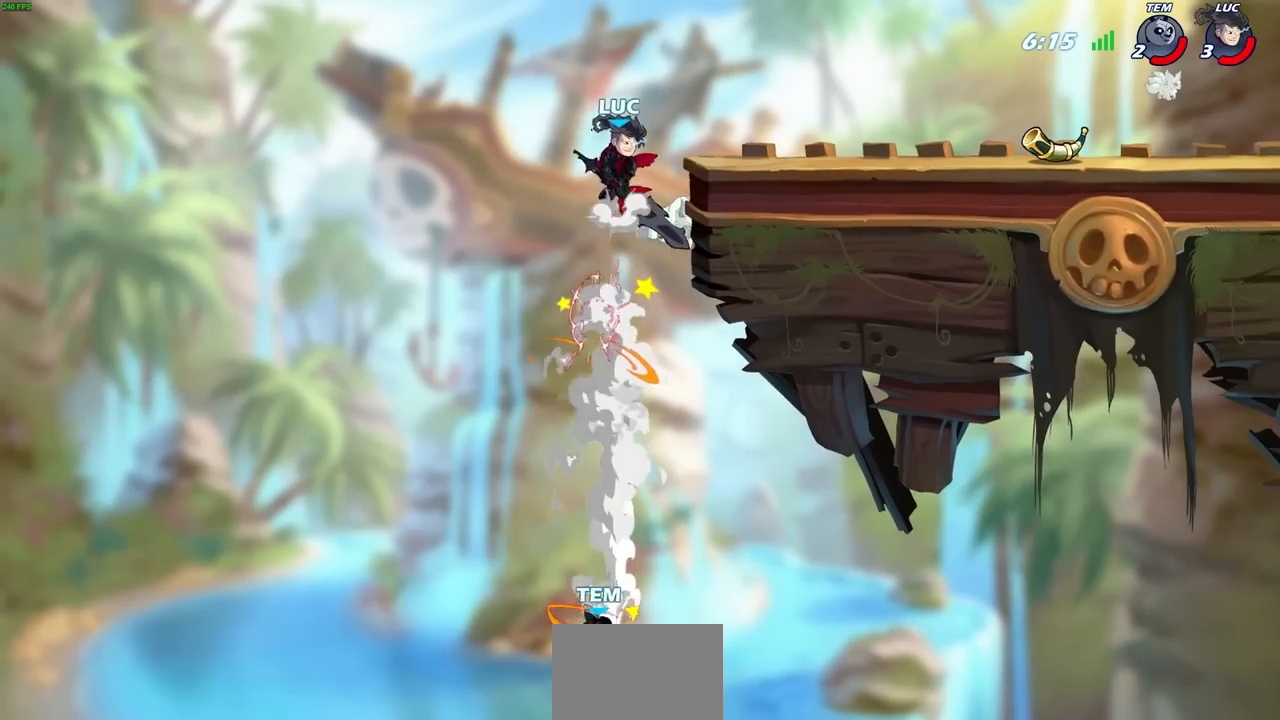
{"buttons": [], "left_stick": "up-right", "right_stick": "center", "events": [[100, "CROSS", "up"]]}